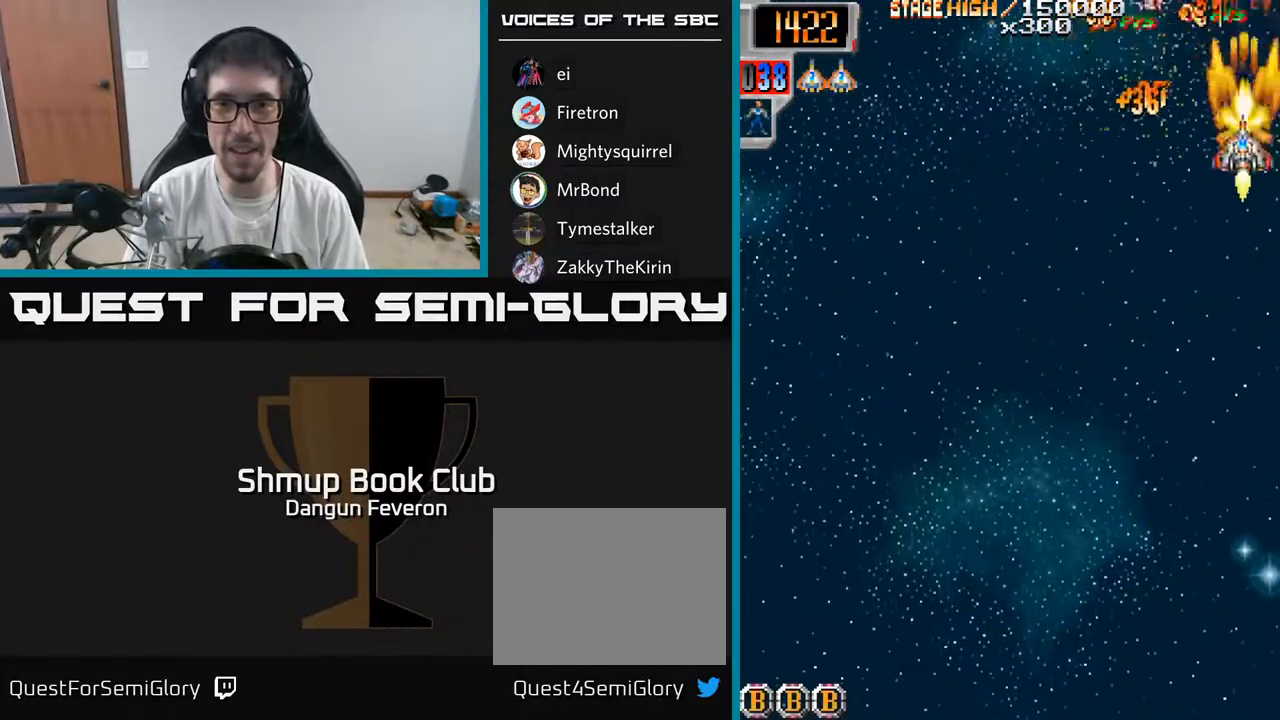
Gameplay with a controller (Xbox layout); each line is a JSON object with the inputs held at the frame after it. "events" lists button and stick changes between this image and that frame as [ms after this image, input, new state], when the widget could be followed in between.
{"buttons": ["R2", "DPAD_LEFT"], "left_stick": "center", "right_stick": "center", "events": [[67, "DPAD_DOWN", "up"], [117, "DPAD_UP", "down"], [167, "DPAD_LEFT", "up"], [233, "DPAD_RIGHT", "down"], [233, "DPAD_UP", "up"], [317, "DPAD_DOWN", "down"], [350, "DPAD_RIGHT", "up"], [433, "DPAD_LEFT", "down"], [450, "DPAD_DOWN", "up"]]}
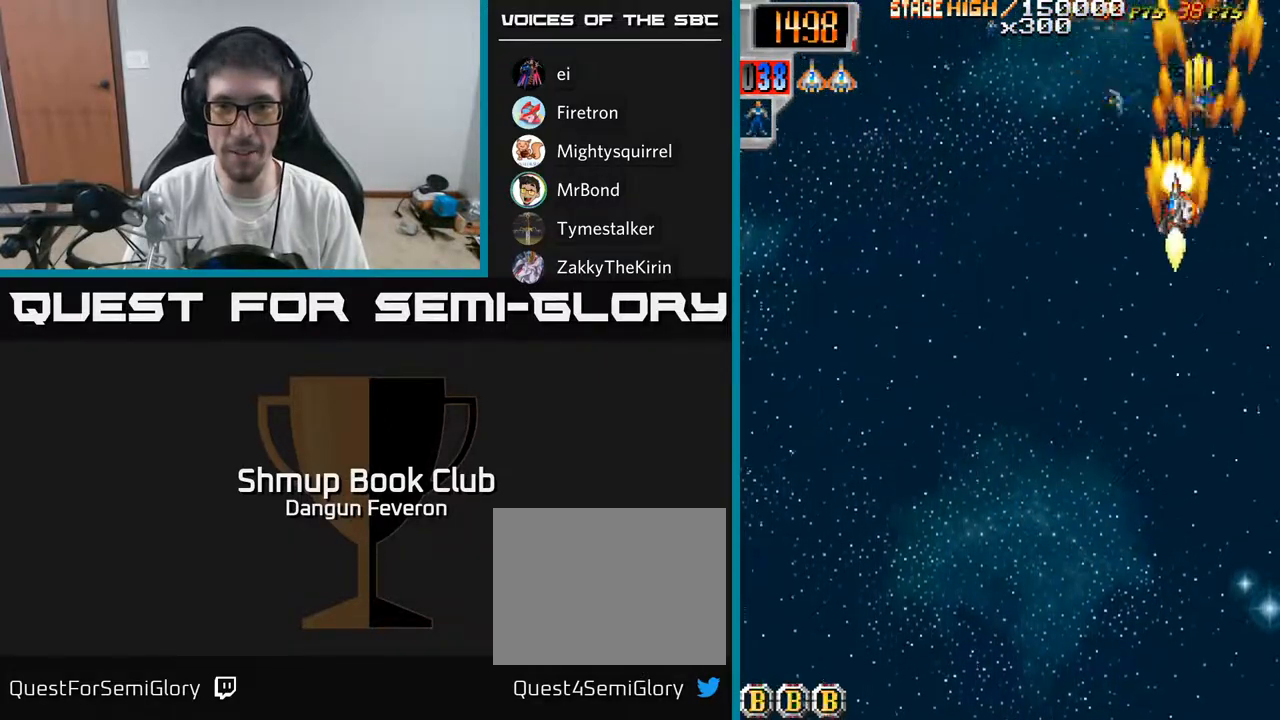
{"buttons": ["R2", "DPAD_UP", "DPAD_LEFT"], "left_stick": "center", "right_stick": "center", "events": [[133, "DPAD_LEFT", "up"], [167, "DPAD_RIGHT", "down"], [167, "DPAD_UP", "down"], [317, "DPAD_UP", "up"], [417, "DPAD_RIGHT", "up"], [433, "DPAD_UP", "down"], [483, "DPAD_LEFT", "down"]]}
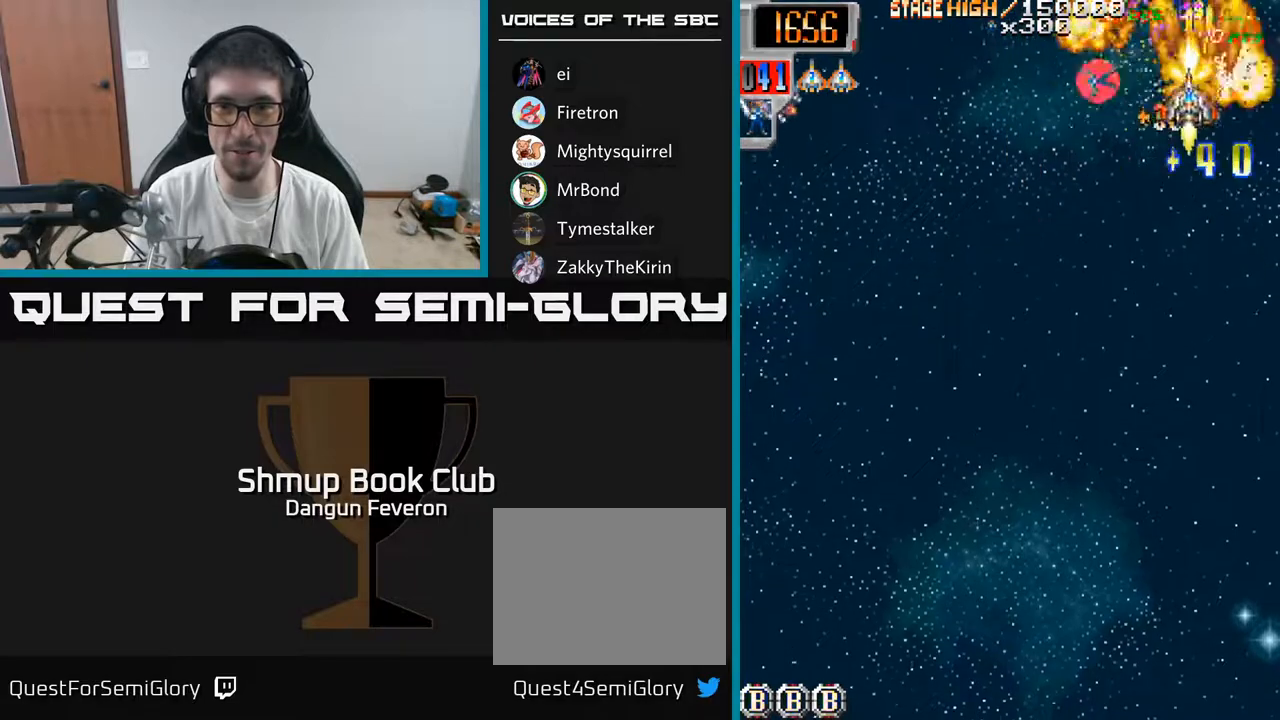
{"buttons": ["R2", "DPAD_DOWN", "DPAD_LEFT"], "left_stick": "center", "right_stick": "center", "events": [[67, "DPAD_UP", "up"], [117, "DPAD_DOWN", "down"]]}
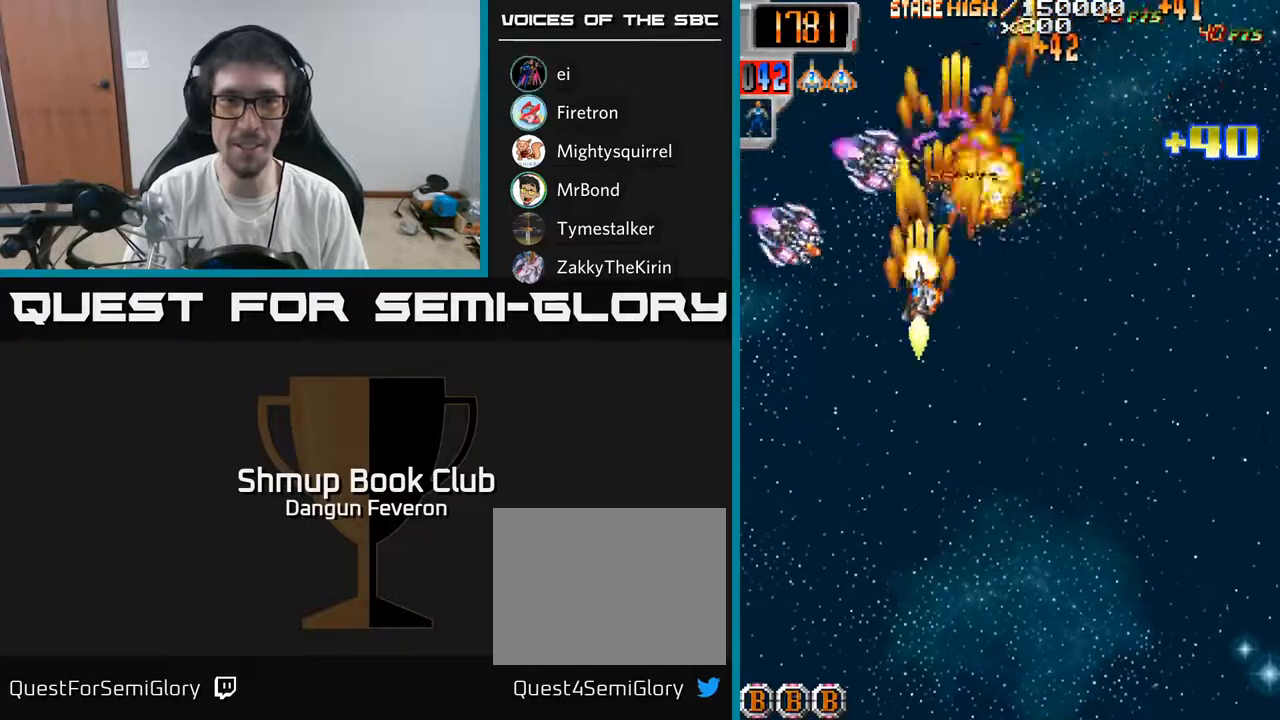
{"buttons": ["R2", "DPAD_RIGHT"], "left_stick": "center", "right_stick": "center", "events": [[233, "DPAD_DOWN", "up"], [267, "DPAD_UP", "down"], [300, "DPAD_LEFT", "up"], [367, "DPAD_RIGHT", "down"], [417, "DPAD_UP", "up"]]}
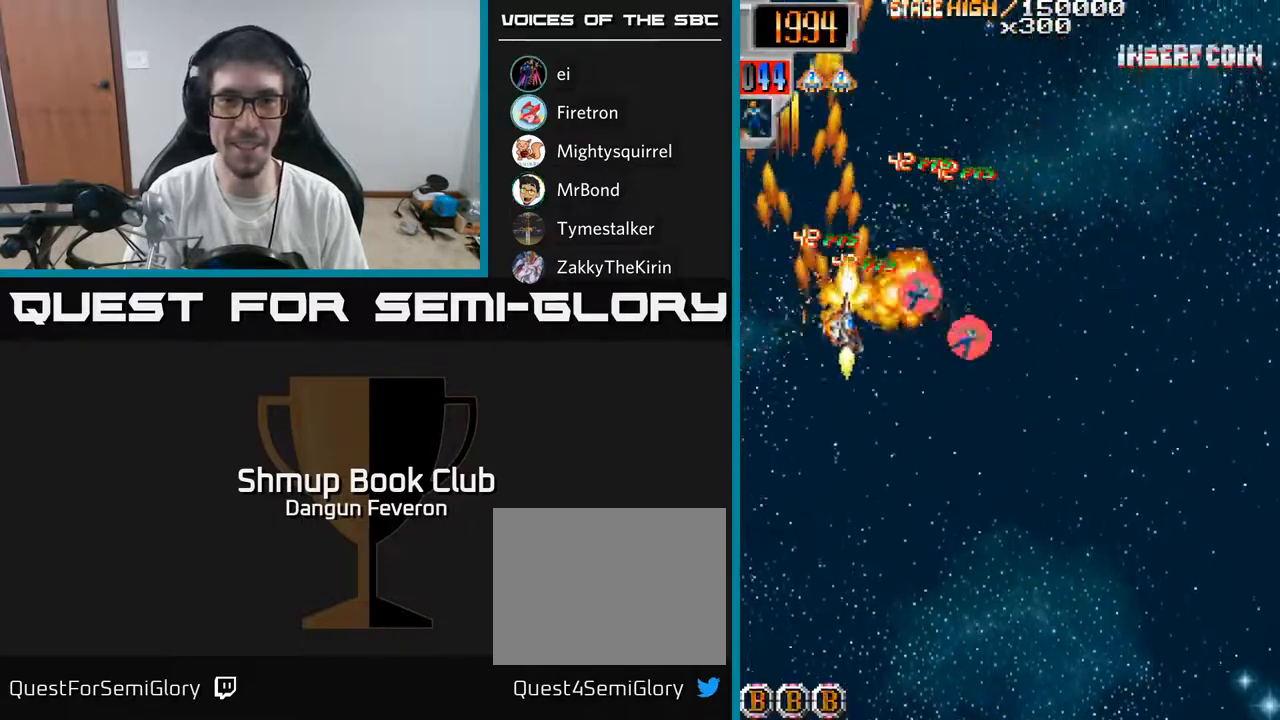
{"buttons": ["R2", "DPAD_UP", "DPAD_LEFT"], "left_stick": "center", "right_stick": "center", "events": [[17, "DPAD_DOWN", "down"], [67, "DPAD_DOWN", "up"], [283, "DPAD_DOWN", "down"], [333, "DPAD_RIGHT", "up"], [367, "DPAD_LEFT", "down"], [383, "DPAD_DOWN", "up"], [467, "DPAD_UP", "down"]]}
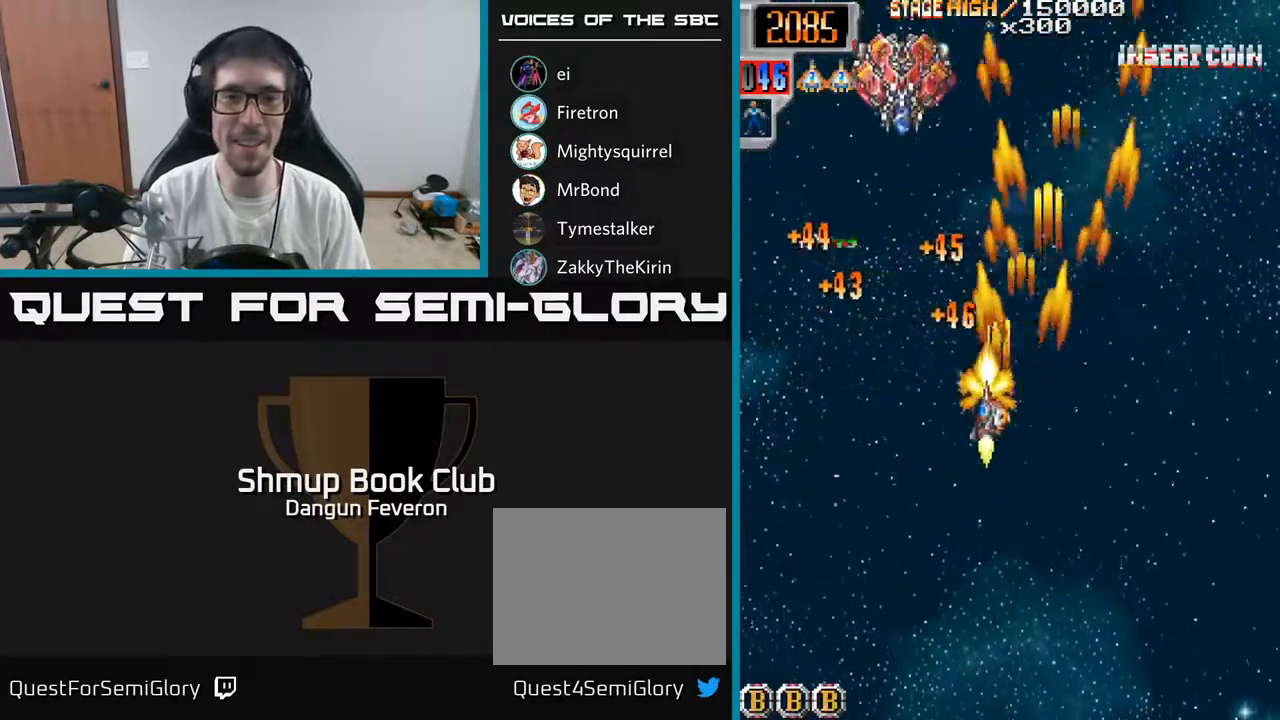
{"buttons": ["R2", "DPAD_DOWN", "DPAD_RIGHT"], "left_stick": "center", "right_stick": "center", "events": [[67, "DPAD_LEFT", "up"], [367, "DPAD_UP", "up"], [383, "DPAD_RIGHT", "down"], [500, "DPAD_DOWN", "down"]]}
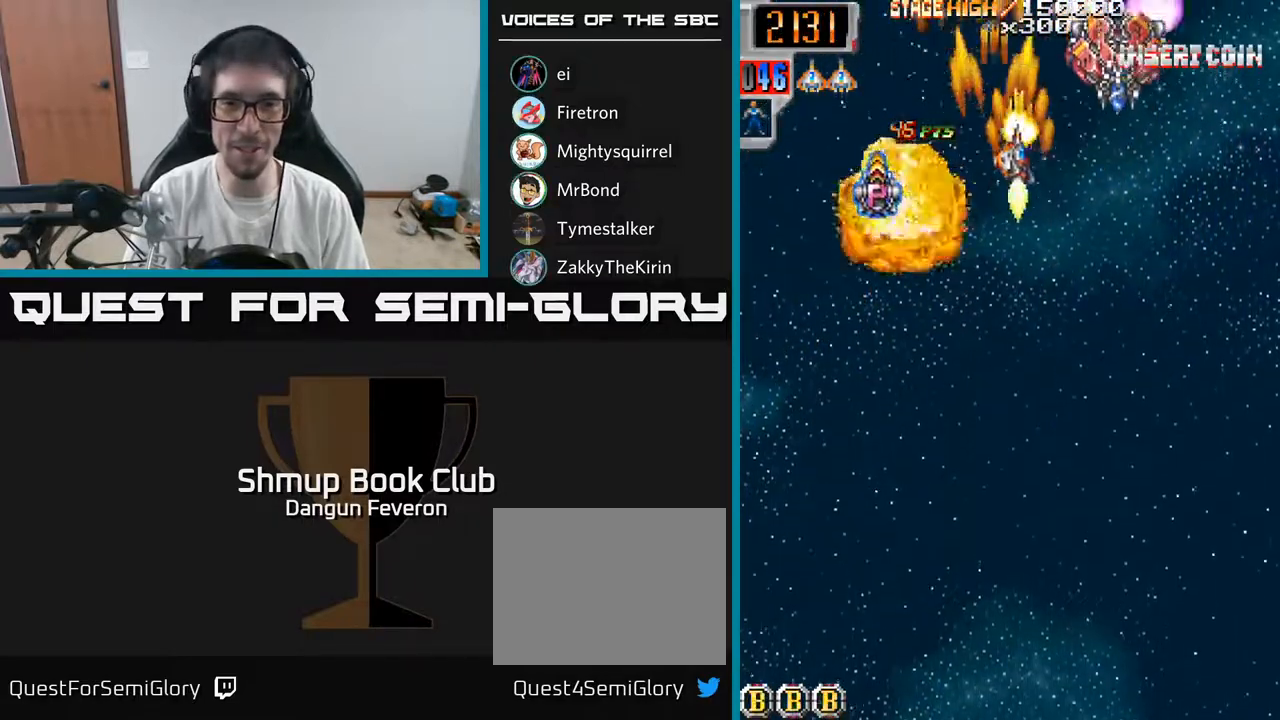
{"buttons": ["R2", "DPAD_LEFT"], "left_stick": "center", "right_stick": "center", "events": [[50, "DPAD_RIGHT", "up"], [117, "DPAD_RIGHT", "down"], [150, "DPAD_DOWN", "up"], [233, "DPAD_RIGHT", "up"], [250, "DPAD_DOWN", "down"], [283, "DPAD_LEFT", "down"], [367, "DPAD_DOWN", "up"]]}
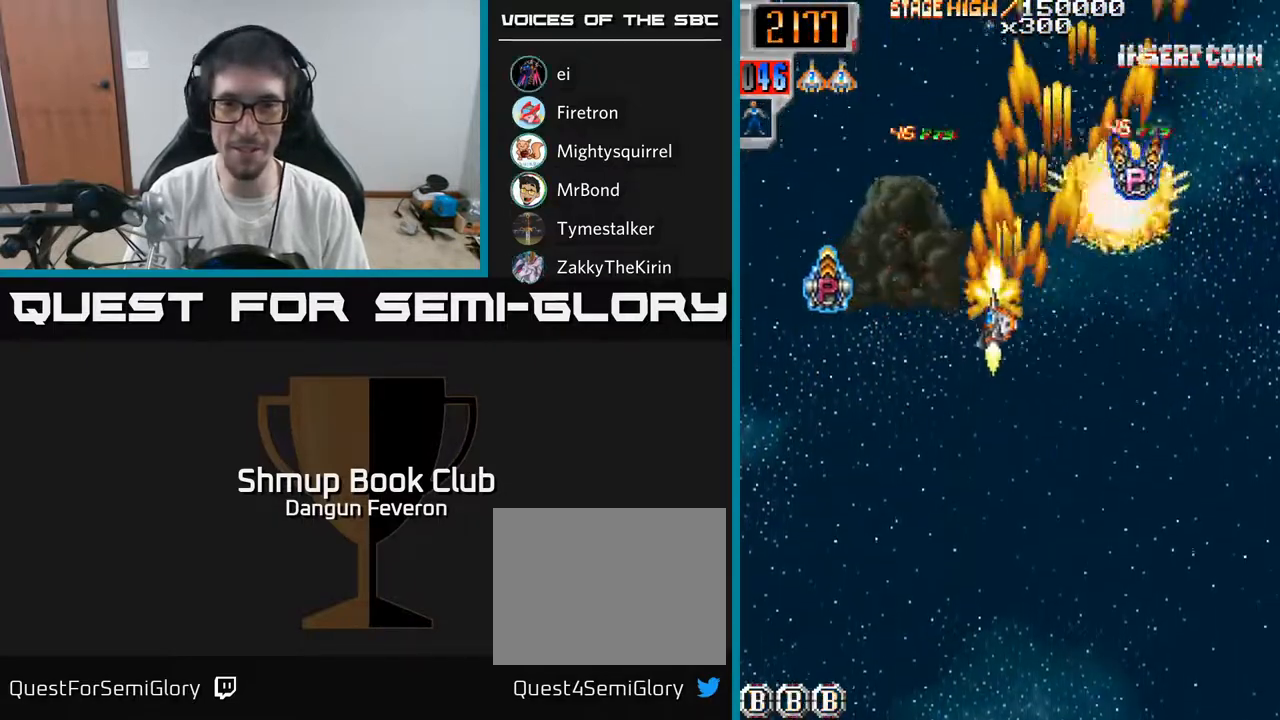
{"buttons": ["R2", "DPAD_RIGHT"], "left_stick": "center", "right_stick": "center", "events": [[283, "DPAD_LEFT", "up"], [300, "DPAD_RIGHT", "down"]]}
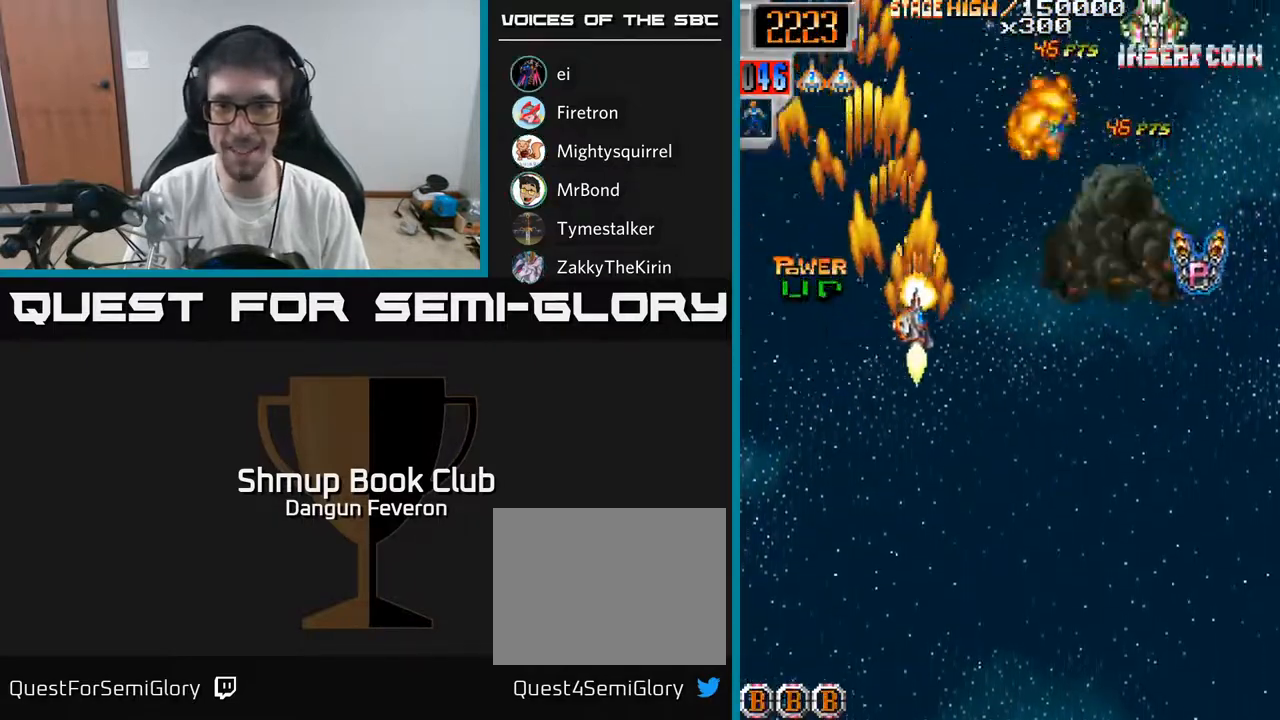
{"buttons": ["R2"], "left_stick": "center", "right_stick": "center", "events": [[500, "DPAD_RIGHT", "up"]]}
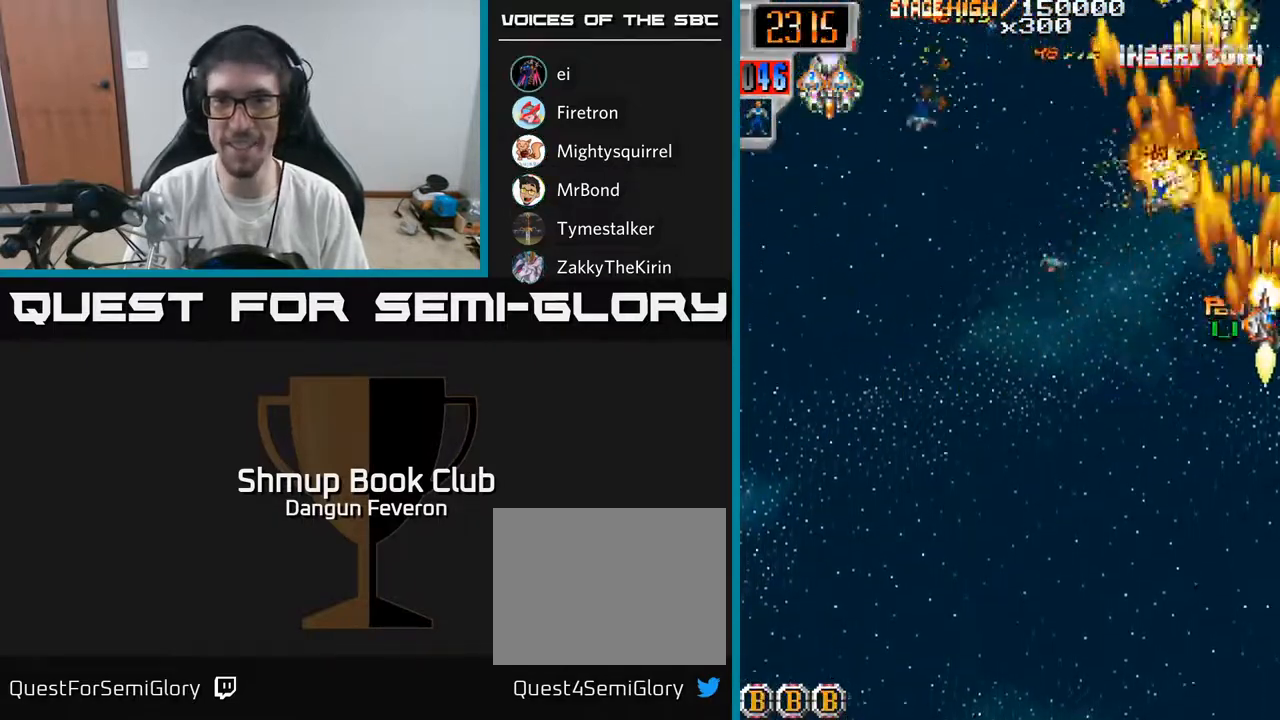
{"buttons": ["R2", "DPAD_LEFT"], "left_stick": "center", "right_stick": "center", "events": [[17, "DPAD_LEFT", "down"]]}
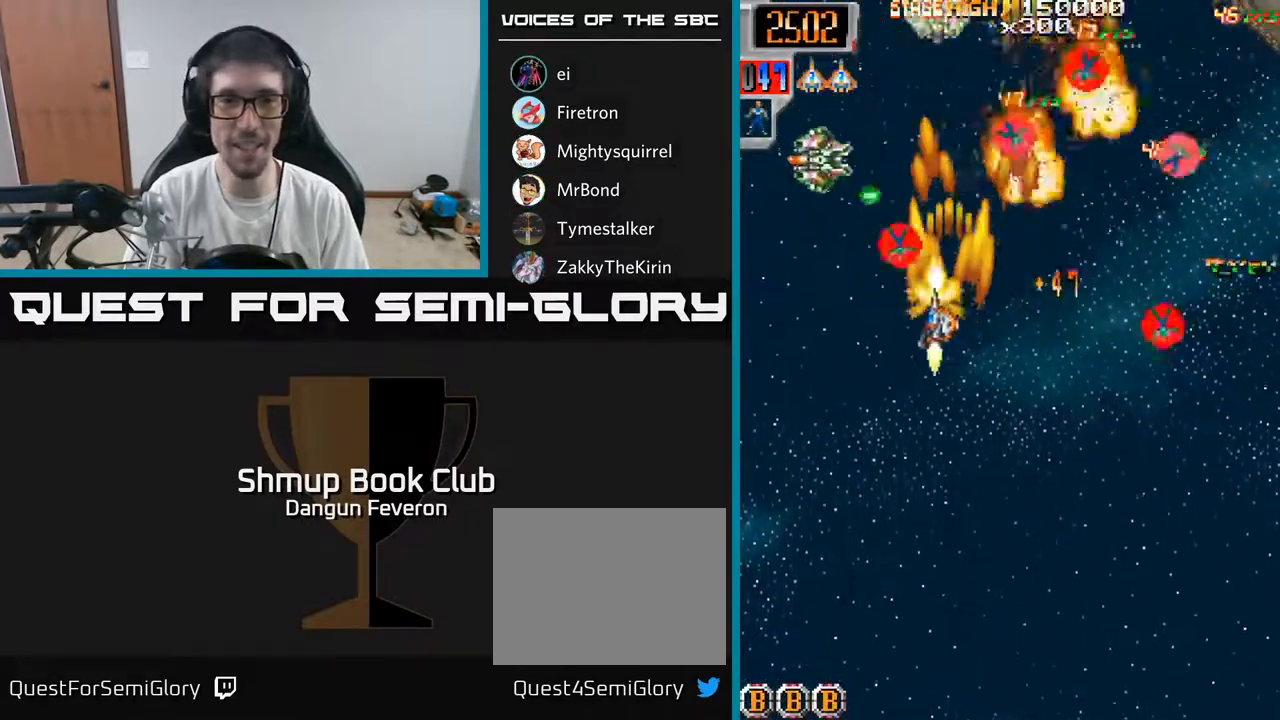
{"buttons": ["R2", "DPAD_DOWN", "DPAD_RIGHT"], "left_stick": "center", "right_stick": "center", "events": [[117, "DPAD_UP", "down"], [150, "DPAD_LEFT", "up"], [183, "DPAD_RIGHT", "down"], [217, "DPAD_UP", "up"], [267, "DPAD_DOWN", "down"]]}
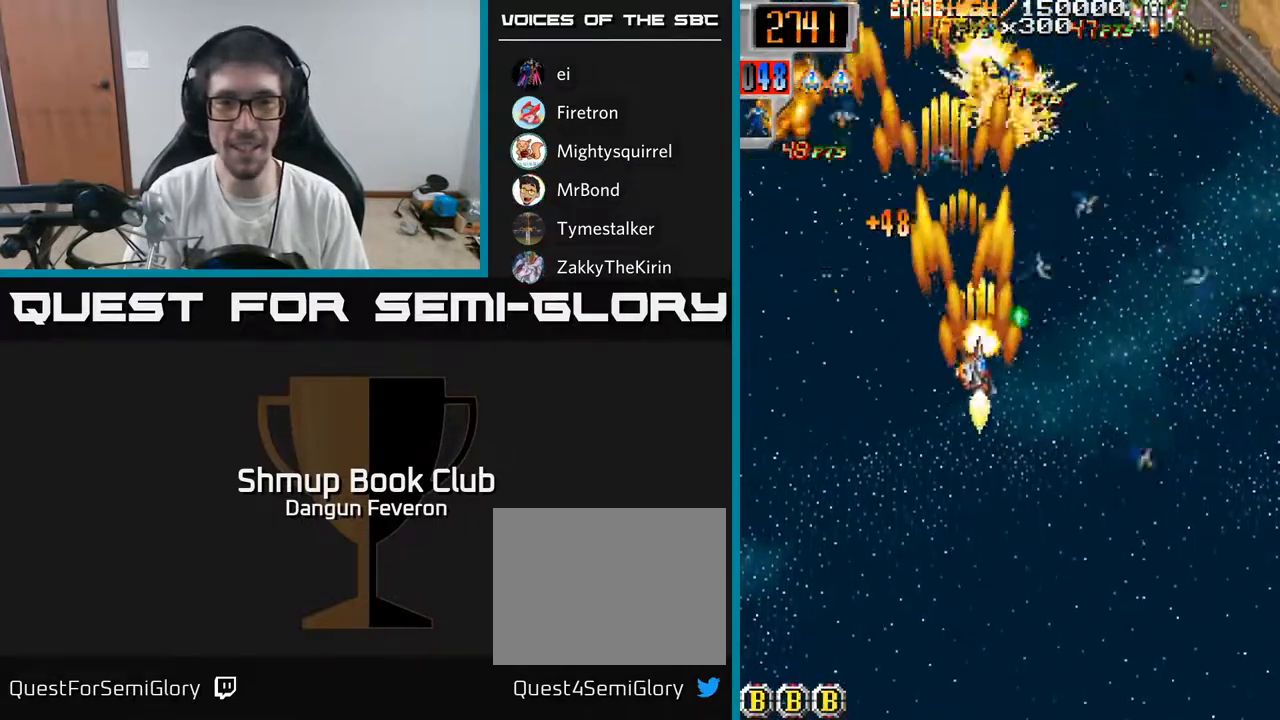
{"buttons": ["R2", "DPAD_UP", "DPAD_RIGHT"], "left_stick": "center", "right_stick": "center", "events": [[233, "DPAD_DOWN", "up"], [267, "DPAD_RIGHT", "up"], [283, "DPAD_LEFT", "down"], [383, "DPAD_UP", "down"], [450, "DPAD_LEFT", "up"], [500, "DPAD_RIGHT", "down"]]}
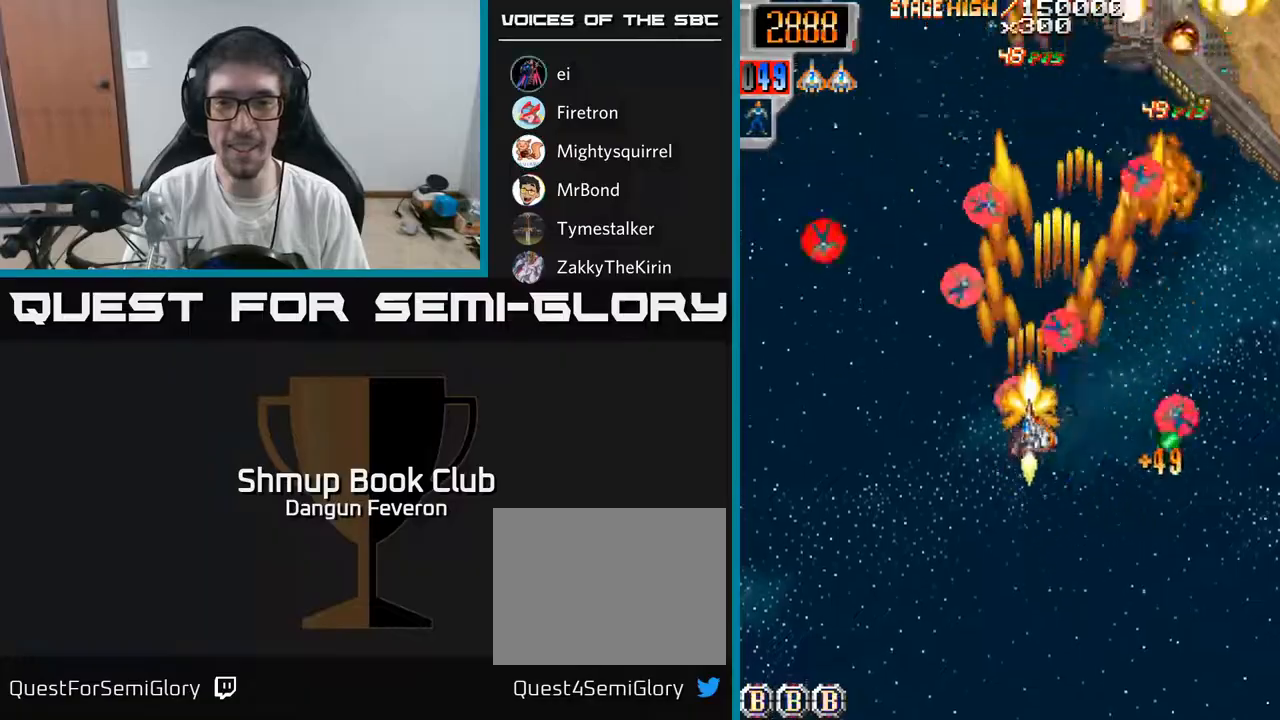
{"buttons": ["R2", "DPAD_LEFT"], "left_stick": "center", "right_stick": "center", "events": [[33, "DPAD_UP", "up"], [133, "DPAD_DOWN", "down"], [217, "DPAD_DOWN", "up"], [233, "DPAD_RIGHT", "up"], [250, "DPAD_UP", "down"], [267, "DPAD_LEFT", "down"], [383, "DPAD_UP", "up"]]}
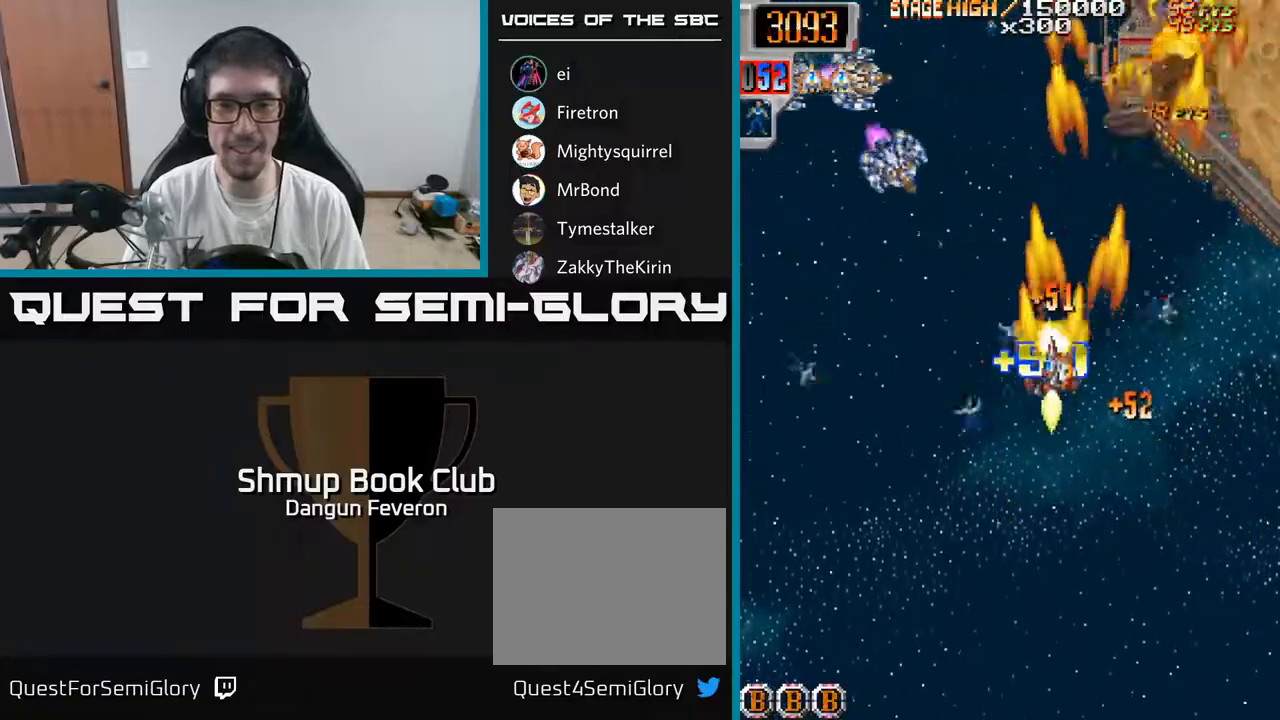
{"buttons": ["R2", "DPAD_DOWN", "DPAD_RIGHT"], "left_stick": "center", "right_stick": "center", "events": [[117, "DPAD_DOWN", "down"], [250, "DPAD_DOWN", "up"], [367, "DPAD_LEFT", "up"], [367, "DPAD_UP", "down"], [383, "DPAD_UP", "up"], [400, "DPAD_RIGHT", "down"], [467, "DPAD_DOWN", "down"]]}
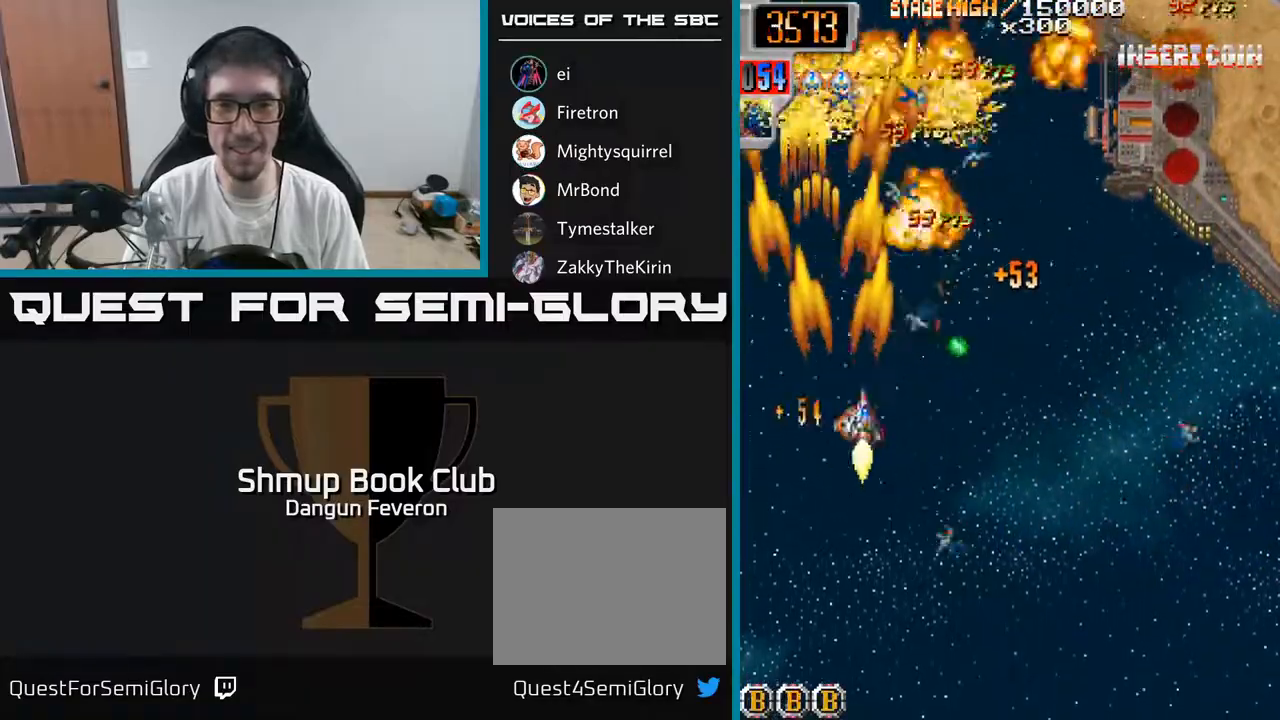
{"buttons": ["R2", "DPAD_UP"], "left_stick": "center", "right_stick": "center", "events": [[233, "DPAD_DOWN", "up"], [483, "DPAD_RIGHT", "up"], [500, "DPAD_UP", "down"]]}
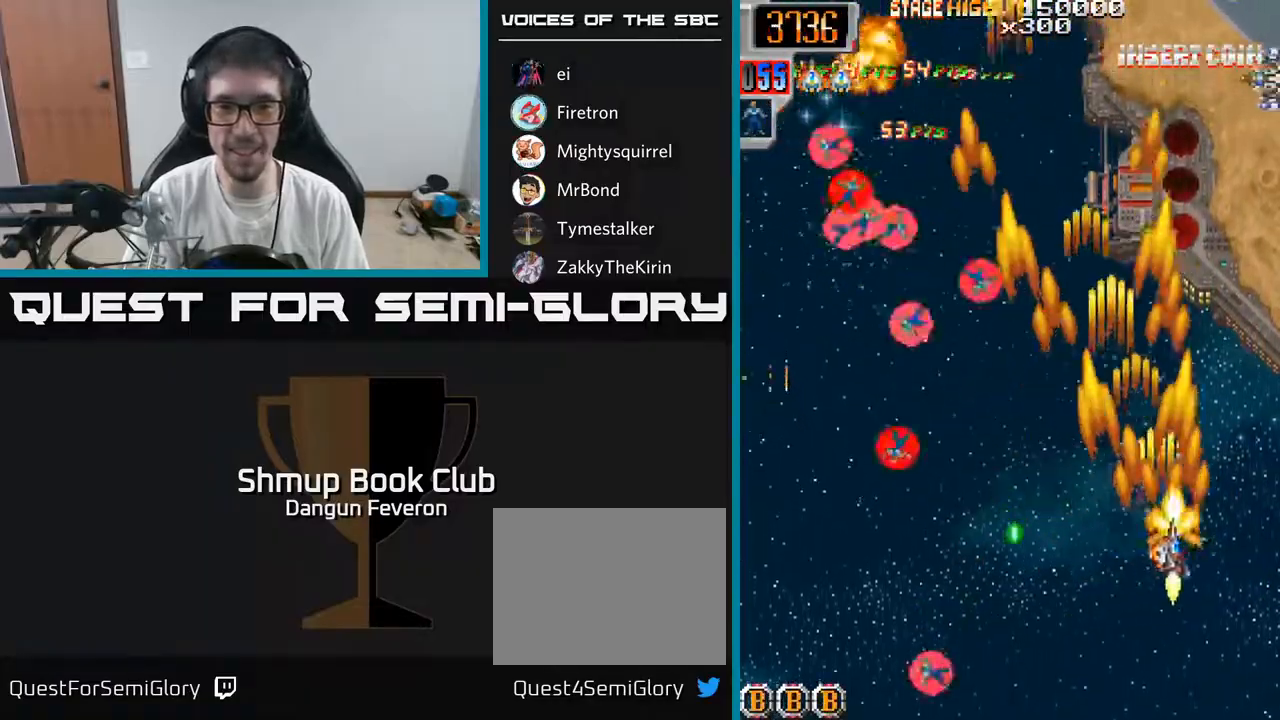
{"buttons": ["R2", "DPAD_DOWN", "DPAD_RIGHT"], "left_stick": "center", "right_stick": "center", "events": [[17, "DPAD_LEFT", "down"], [83, "DPAD_UP", "up"], [400, "DPAD_DOWN", "down"], [417, "DPAD_LEFT", "up"], [450, "DPAD_RIGHT", "down"]]}
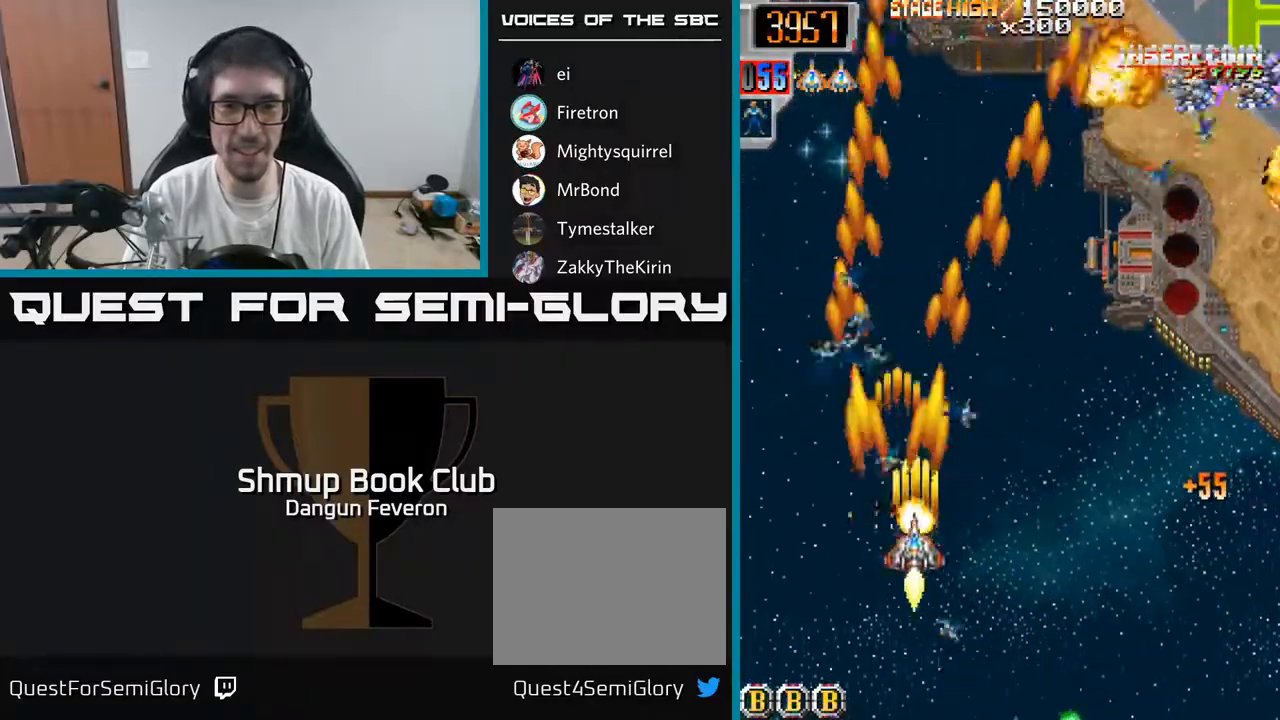
{"buttons": ["R2", "DPAD_UP", "DPAD_RIGHT"], "left_stick": "center", "right_stick": "center", "events": [[100, "DPAD_DOWN", "up"], [100, "DPAD_RIGHT", "up"], [133, "DPAD_LEFT", "down"], [133, "DPAD_UP", "down"], [417, "DPAD_LEFT", "up"], [433, "DPAD_RIGHT", "down"], [433, "DPAD_UP", "up"], [500, "DPAD_UP", "down"]]}
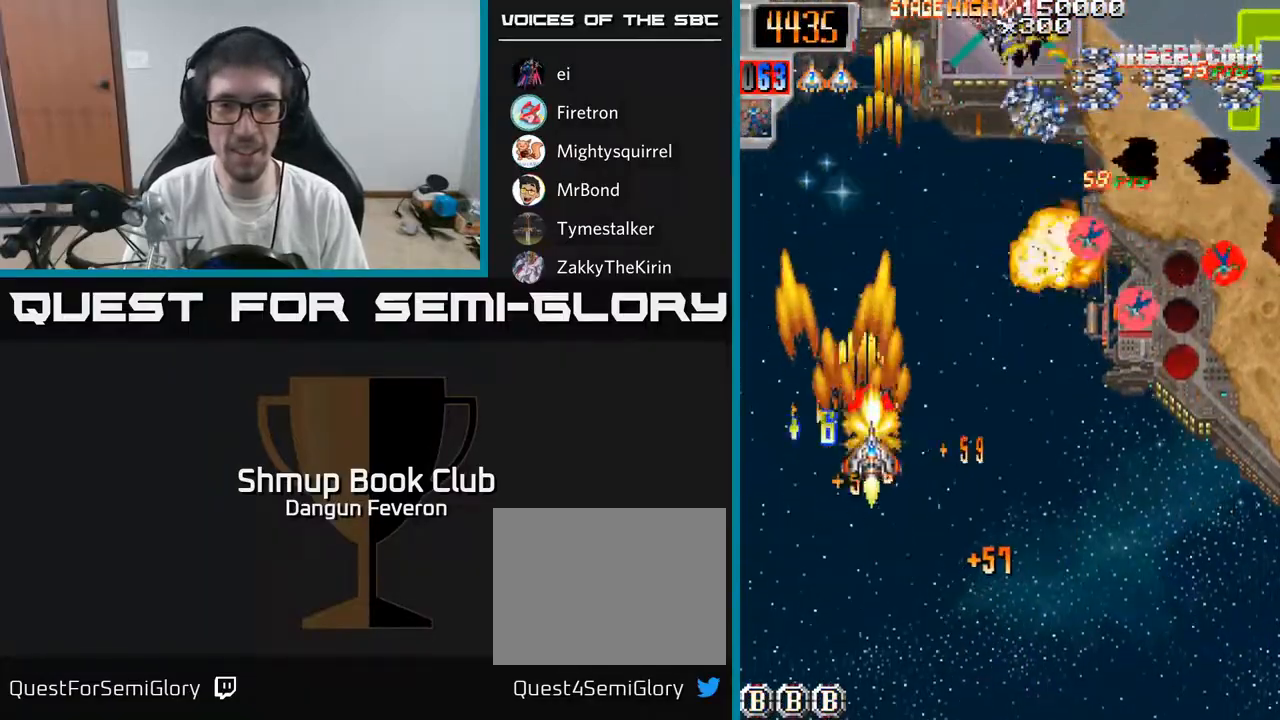
{"buttons": ["R2", "DPAD_DOWN", "DPAD_RIGHT"], "left_stick": "center", "right_stick": "center", "events": [[67, "DPAD_UP", "up"], [83, "DPAD_UP", "down"], [183, "DPAD_RIGHT", "up"], [250, "DPAD_RIGHT", "down"], [283, "DPAD_UP", "up"], [350, "DPAD_DOWN", "down"]]}
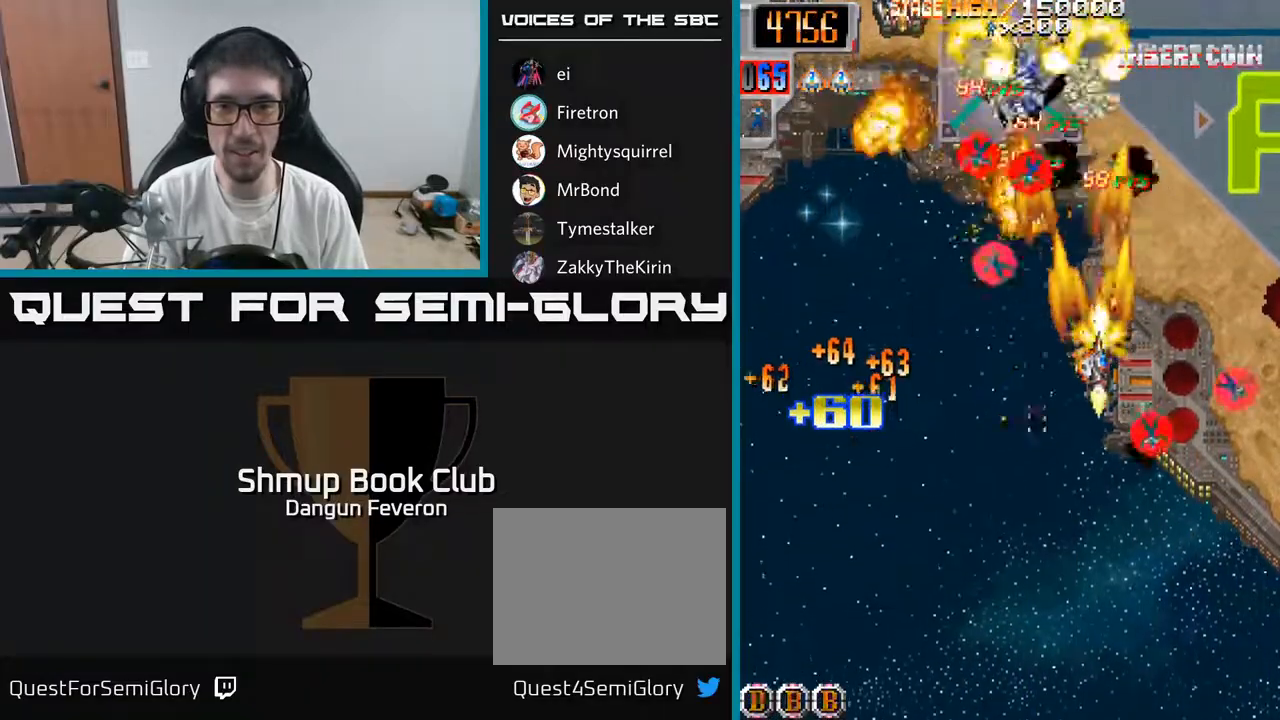
{"buttons": ["R2", "DPAD_DOWN", "DPAD_LEFT"], "left_stick": "center", "right_stick": "center", "events": [[83, "DPAD_DOWN", "up"], [200, "DPAD_RIGHT", "up"], [200, "DPAD_UP", "down"], [233, "DPAD_LEFT", "down"], [300, "DPAD_UP", "up"], [417, "DPAD_DOWN", "down"]]}
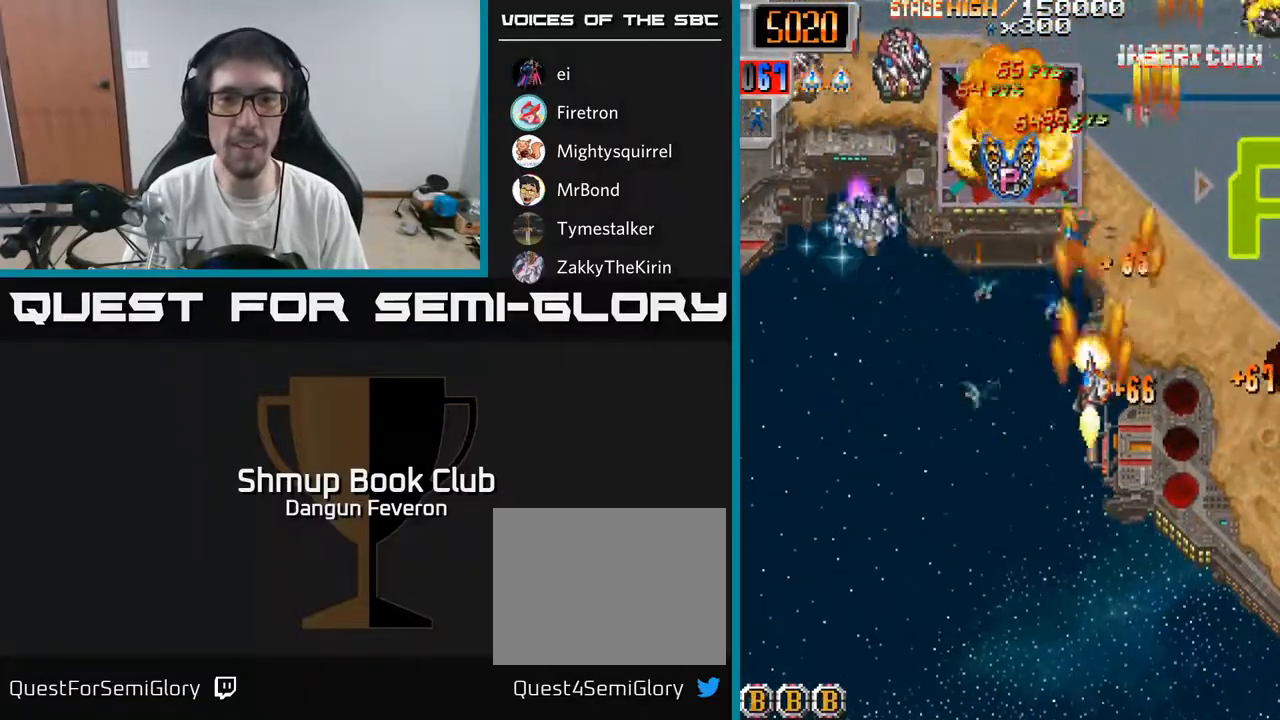
{"buttons": ["R2", "DPAD_UP"], "left_stick": "center", "right_stick": "center", "events": [[83, "DPAD_DOWN", "up"], [133, "DPAD_UP", "down"], [217, "DPAD_LEFT", "up"], [217, "DPAD_UP", "up"], [233, "DPAD_DOWN", "down"], [317, "DPAD_RIGHT", "down"], [350, "DPAD_DOWN", "up"], [433, "DPAD_UP", "down"], [467, "DPAD_RIGHT", "up"]]}
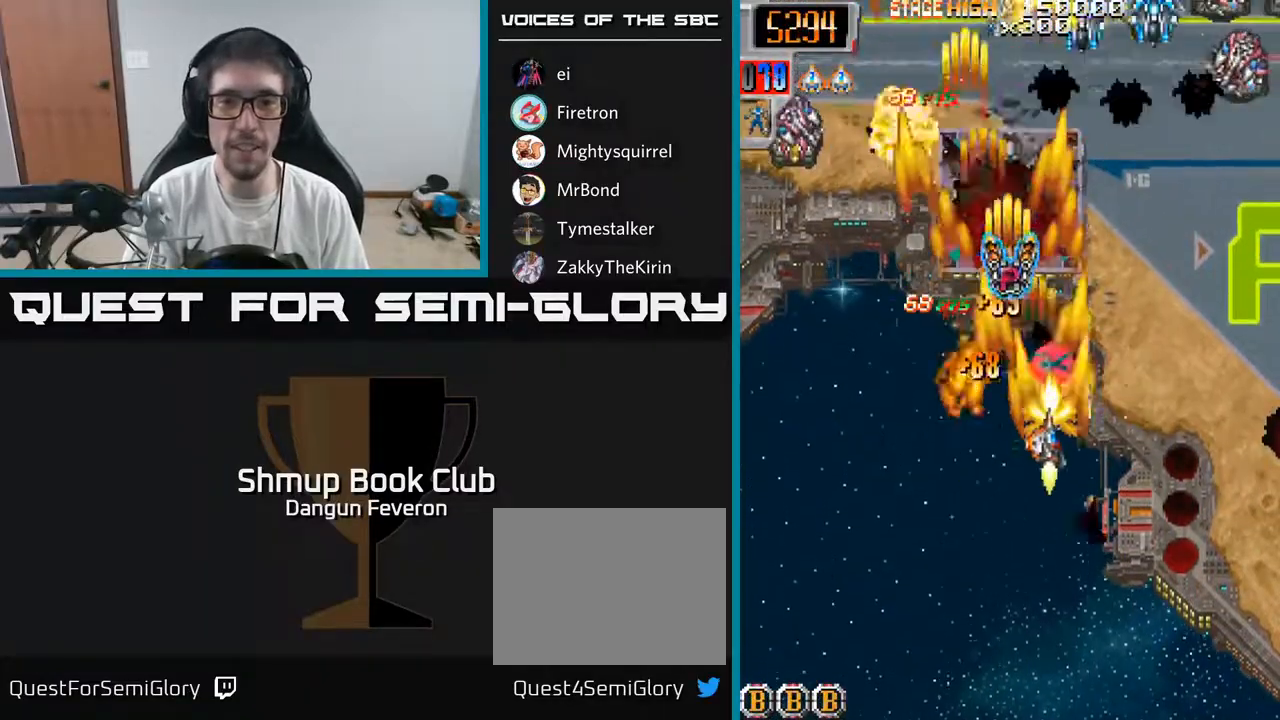
{"buttons": ["R2", "DPAD_RIGHT"], "left_stick": "center", "right_stick": "center", "events": [[33, "DPAD_LEFT", "down"], [183, "DPAD_LEFT", "up"], [217, "DPAD_RIGHT", "down"], [267, "DPAD_UP", "up"], [333, "DPAD_DOWN", "down"], [400, "DPAD_DOWN", "up"]]}
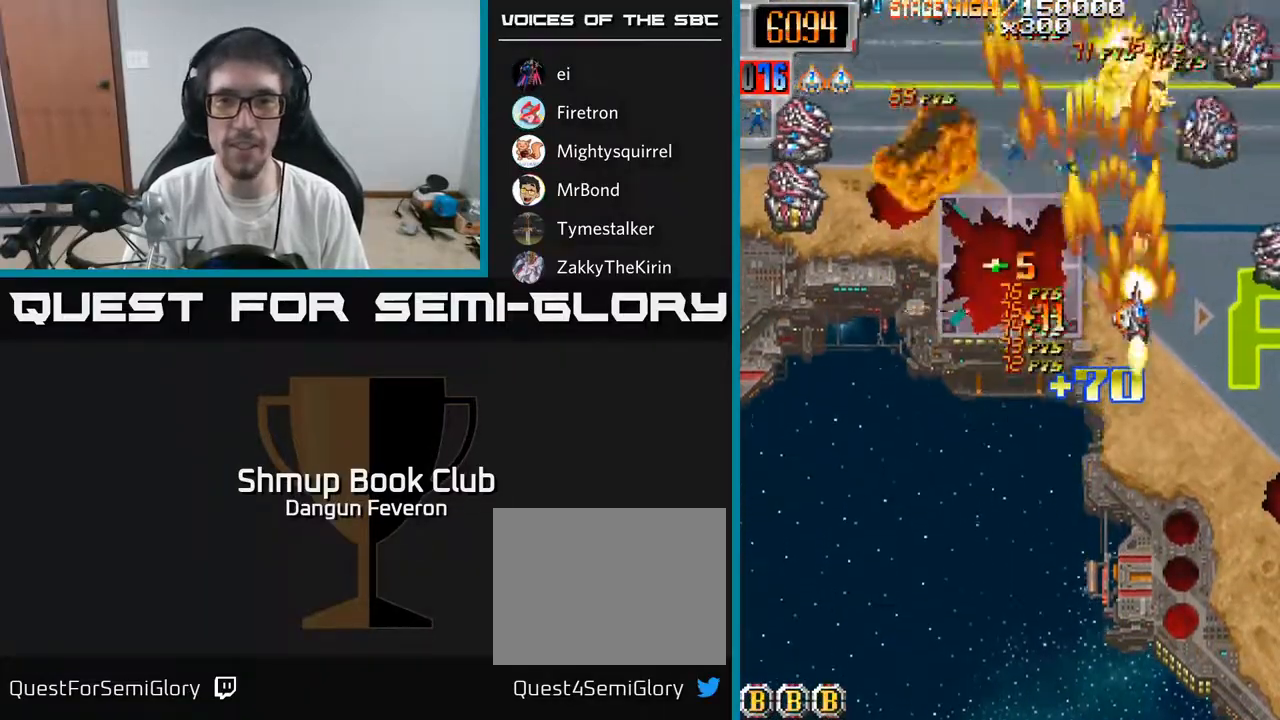
{"buttons": ["R2", "DPAD_LEFT"], "left_stick": "center", "right_stick": "center", "events": [[117, "DPAD_DOWN", "down"], [233, "DPAD_RIGHT", "up"], [283, "DPAD_LEFT", "down"], [317, "DPAD_DOWN", "up"], [367, "DPAD_UP", "down"], [500, "DPAD_UP", "up"]]}
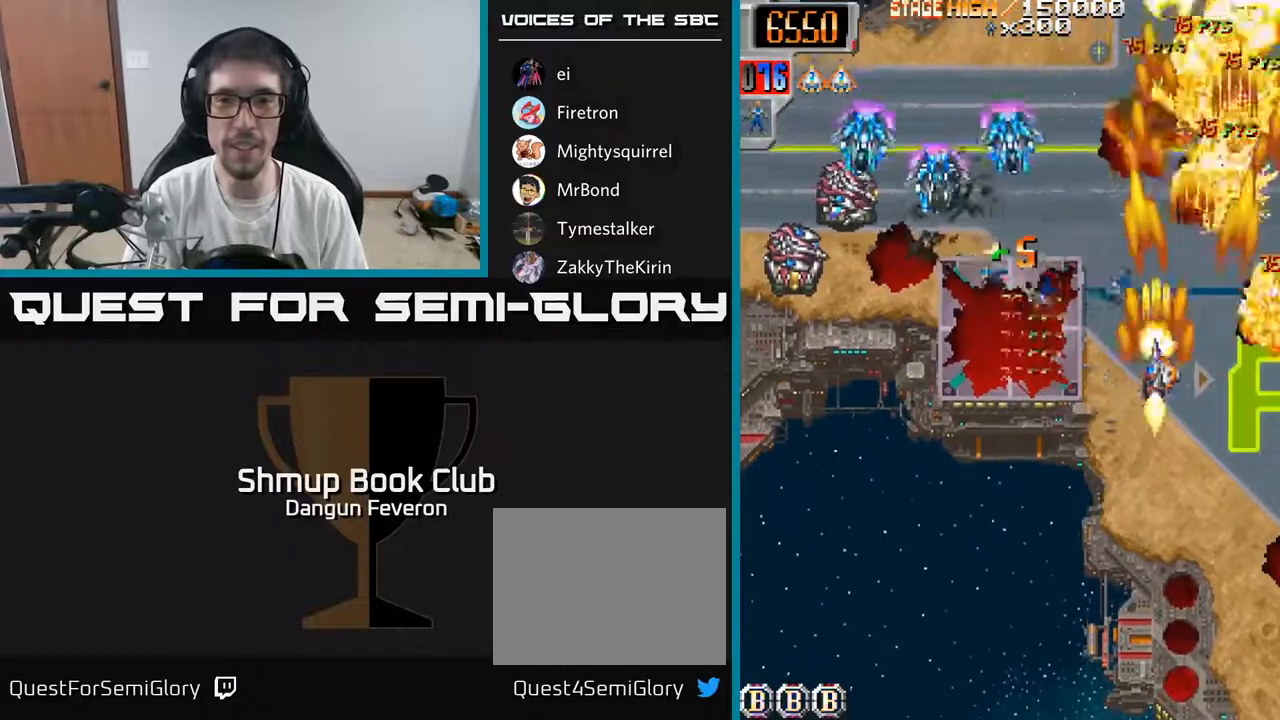
{"buttons": ["R2", "DPAD_LEFT"], "left_stick": "center", "right_stick": "center", "events": [[350, "DPAD_DOWN", "down"], [417, "DPAD_DOWN", "up"]]}
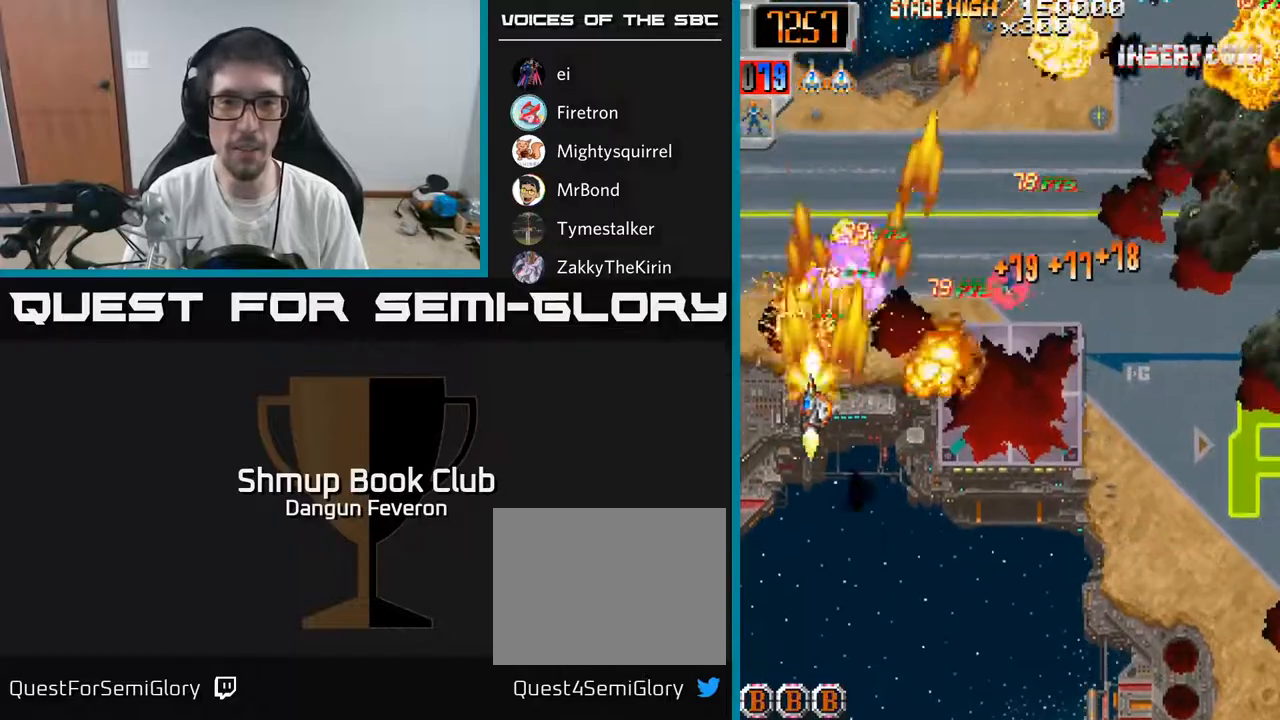
{"buttons": ["R2", "DPAD_DOWN", "DPAD_RIGHT"], "left_stick": "center", "right_stick": "center", "events": [[33, "DPAD_UP", "down"], [50, "DPAD_LEFT", "up"], [83, "DPAD_RIGHT", "down"], [250, "DPAD_UP", "up"], [300, "DPAD_DOWN", "down"]]}
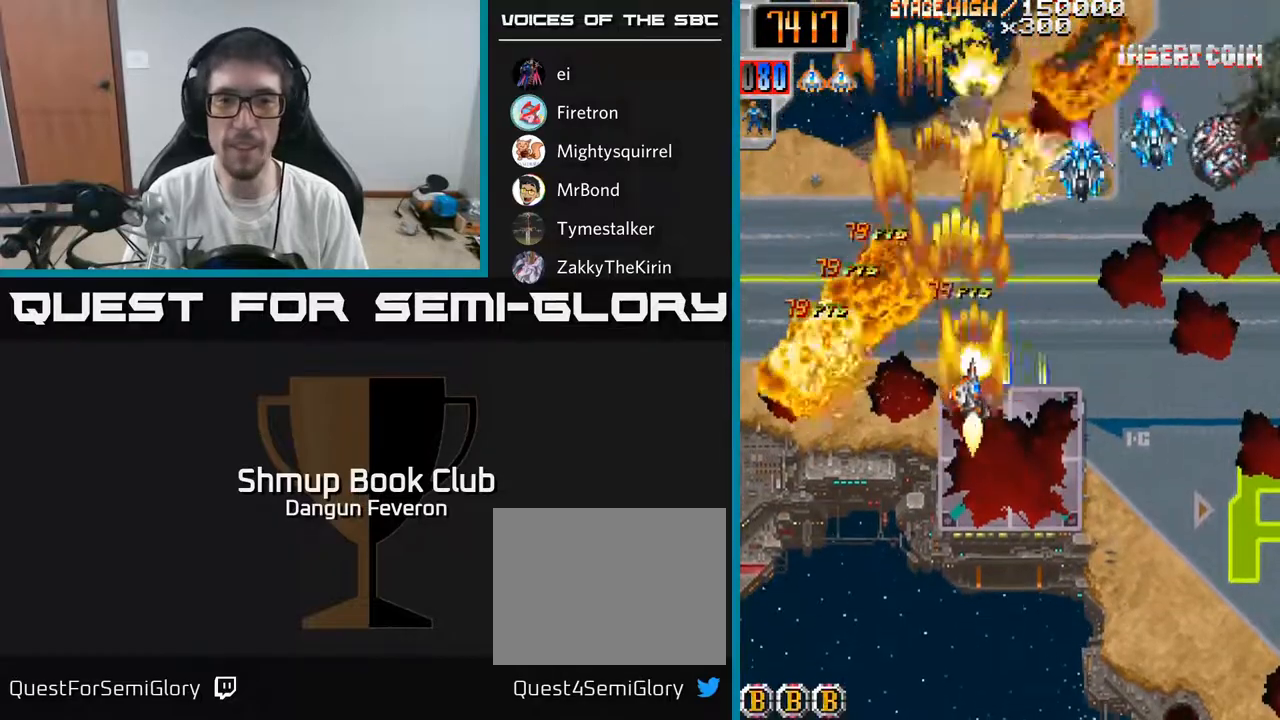
{"buttons": ["R2", "DPAD_UP", "DPAD_LEFT"], "left_stick": "center", "right_stick": "center", "events": [[100, "DPAD_DOWN", "up"], [417, "DPAD_RIGHT", "up"], [417, "DPAD_UP", "down"], [467, "DPAD_LEFT", "down"]]}
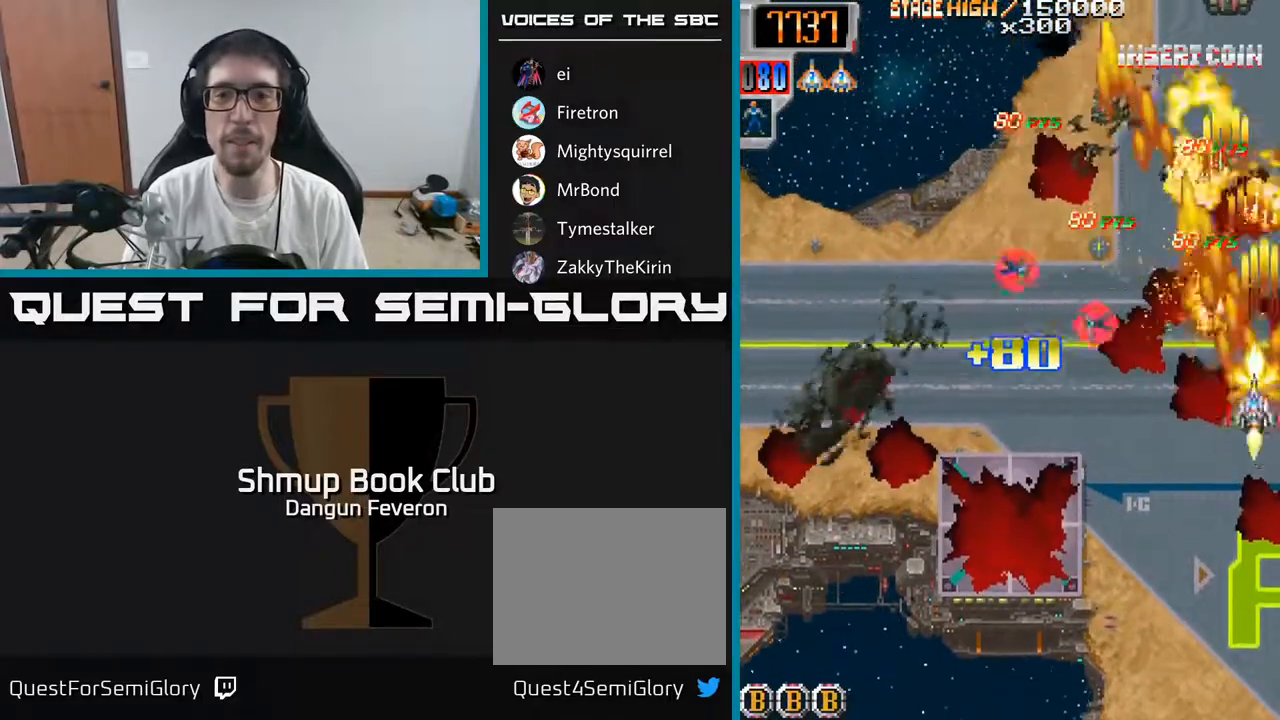
{"buttons": ["R2", "DPAD_RIGHT"], "left_stick": "center", "right_stick": "center", "events": [[83, "DPAD_UP", "up"], [200, "DPAD_DOWN", "down"], [267, "DPAD_DOWN", "up"], [317, "DPAD_LEFT", "up"], [350, "DPAD_RIGHT", "down"]]}
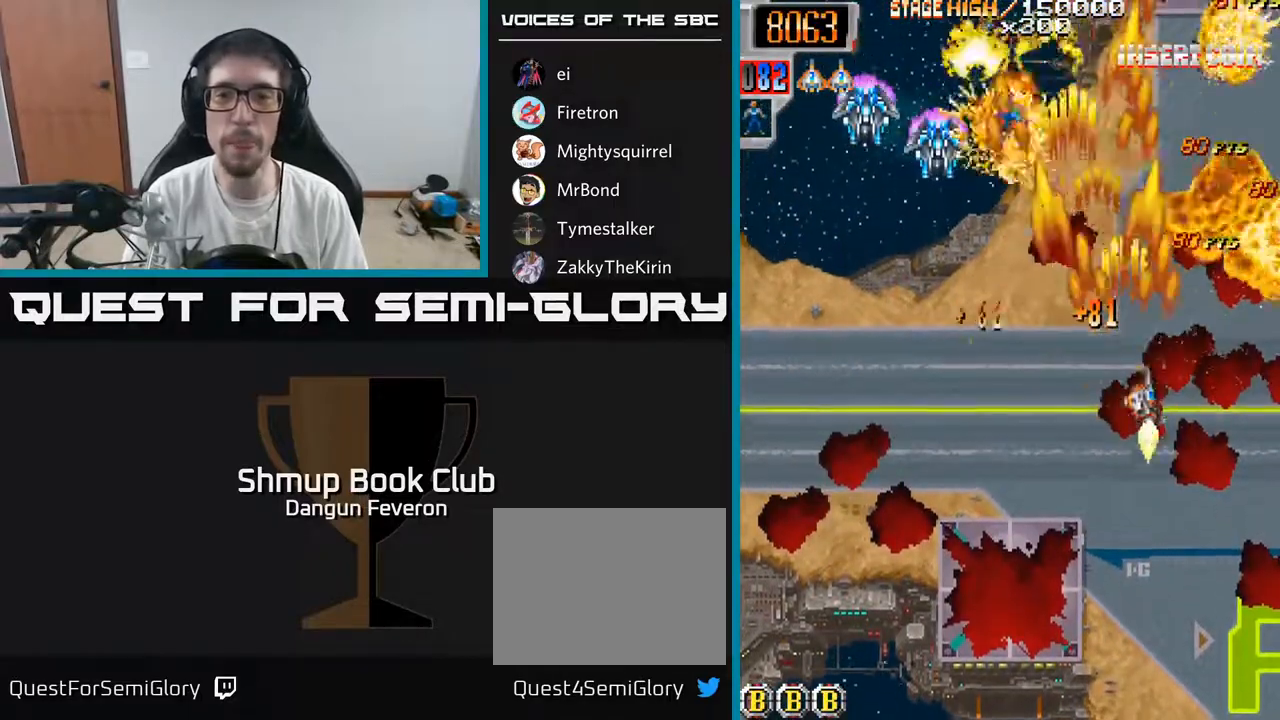
{"buttons": ["R2", "DPAD_LEFT"], "left_stick": "center", "right_stick": "center", "events": [[33, "DPAD_RIGHT", "up"], [50, "DPAD_LEFT", "down"]]}
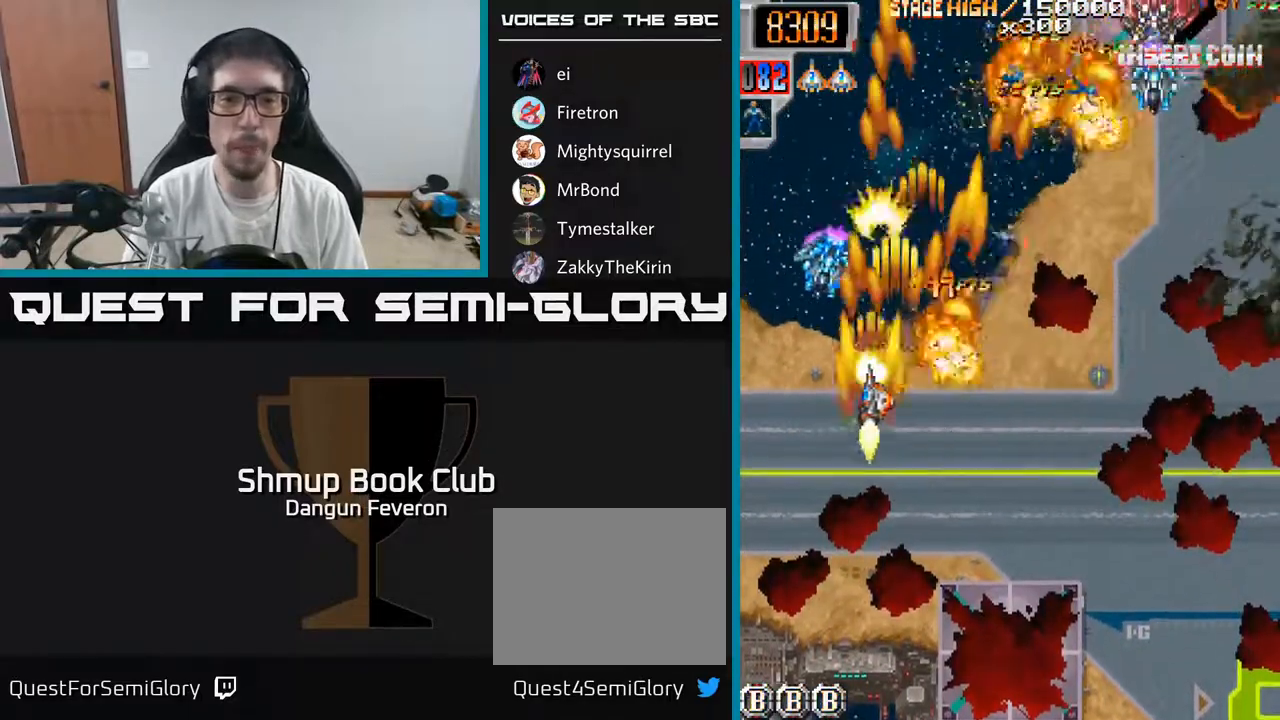
{"buttons": ["R2", "DPAD_RIGHT"], "left_stick": "center", "right_stick": "center", "events": [[83, "DPAD_LEFT", "up"], [83, "DPAD_UP", "down"], [100, "DPAD_RIGHT", "down"], [250, "DPAD_UP", "up"], [333, "DPAD_DOWN", "down"], [483, "DPAD_DOWN", "up"]]}
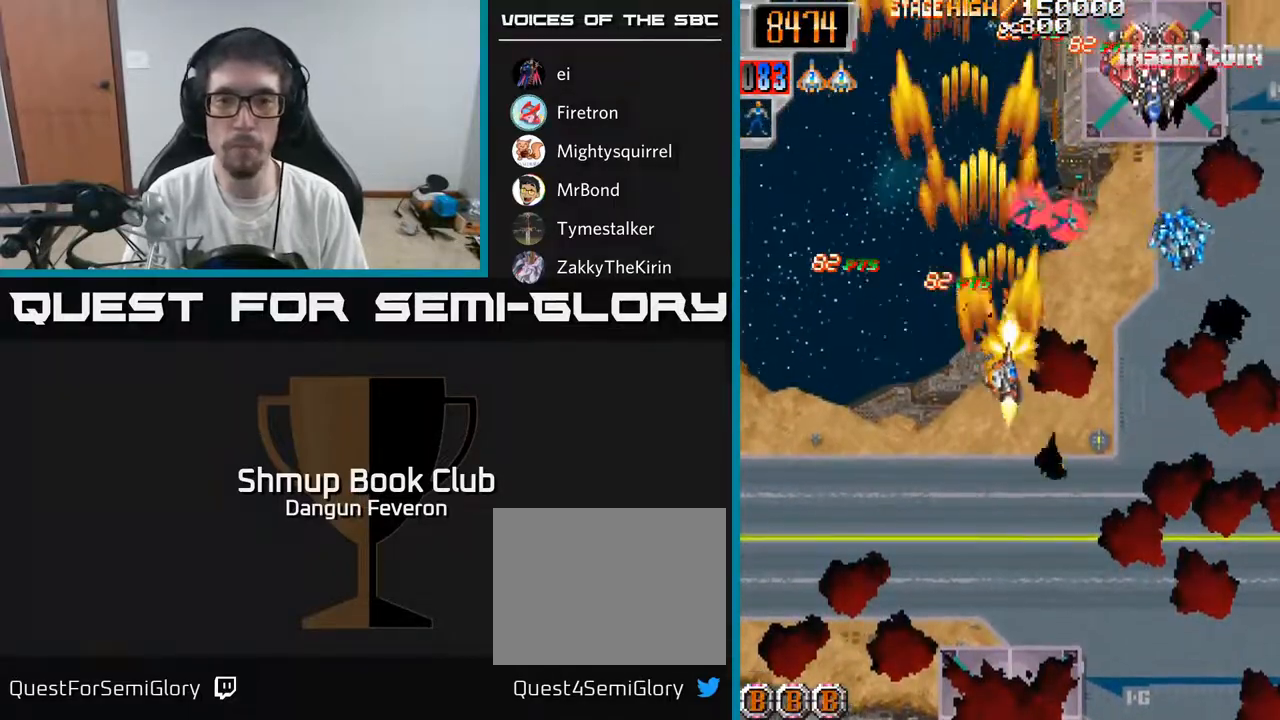
{"buttons": ["R2", "DPAD_UP", "DPAD_LEFT"], "left_stick": "center", "right_stick": "center", "events": [[183, "DPAD_DOWN", "down"], [333, "DPAD_RIGHT", "up"], [367, "DPAD_DOWN", "up"], [383, "DPAD_LEFT", "down"], [417, "DPAD_UP", "down"]]}